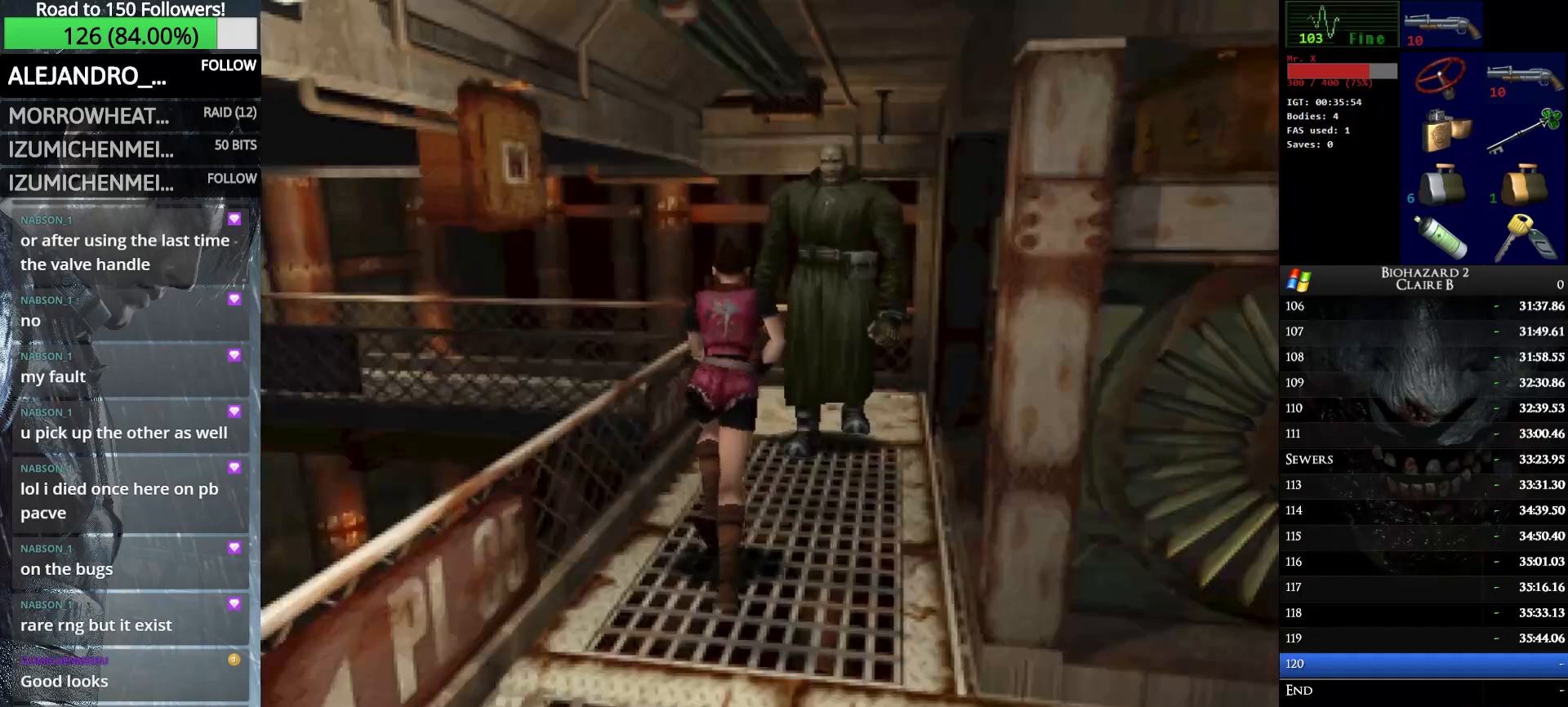
Gameplay with keyboard; each line is a JSON object with the keys held at the frame after it. "events" lists presses ("down") and releases ("up") of "down", "e", "left", "q", "return", "right", "shift_l", "shift_r", "up" and "w" between this image and that frame as [ms after this image, input, new state], when the widget could be followed in between. No other keys are recorded. Mouse input is not recorded.
{"keys": ["up", "w"], "events": []}
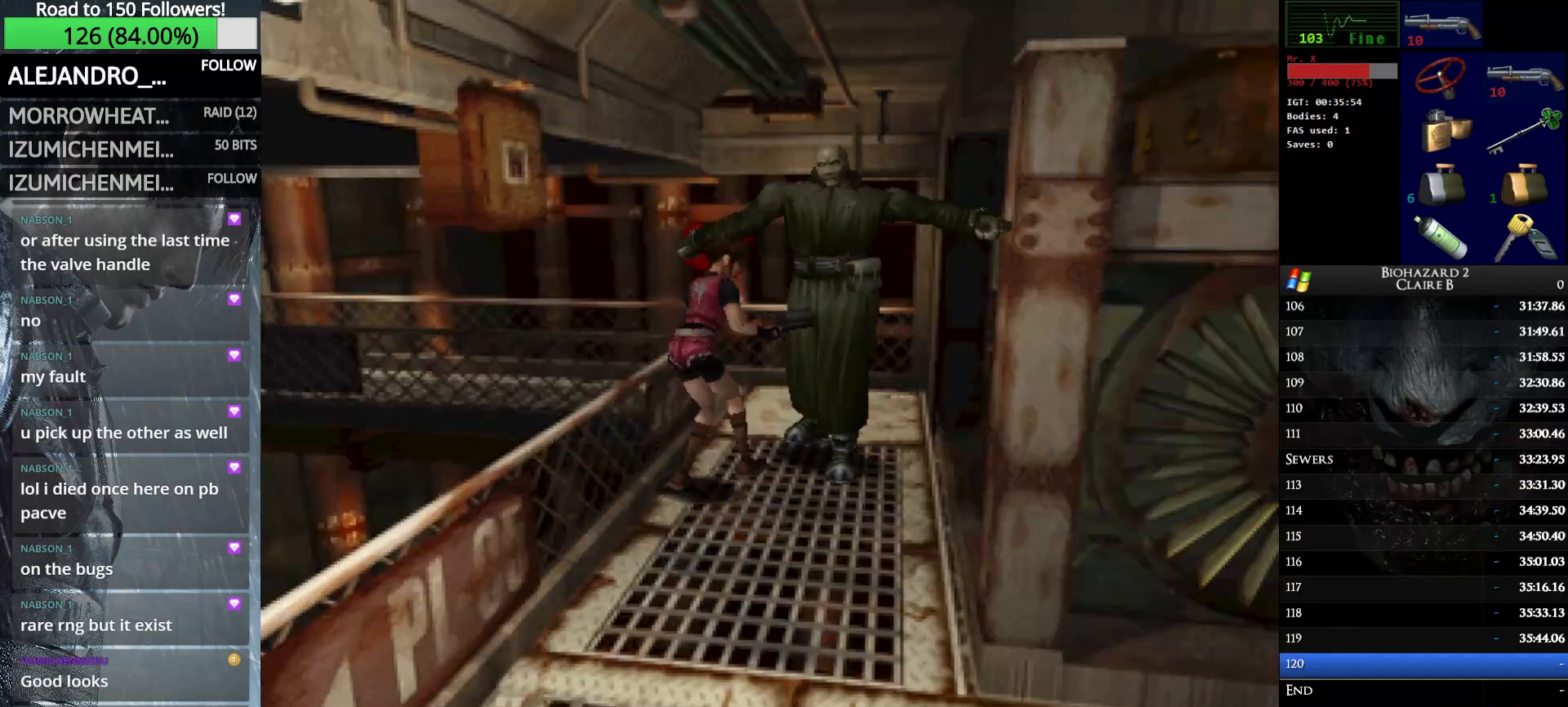
{"keys": ["left", "up", "w"], "events": [[483, "left", "down"]]}
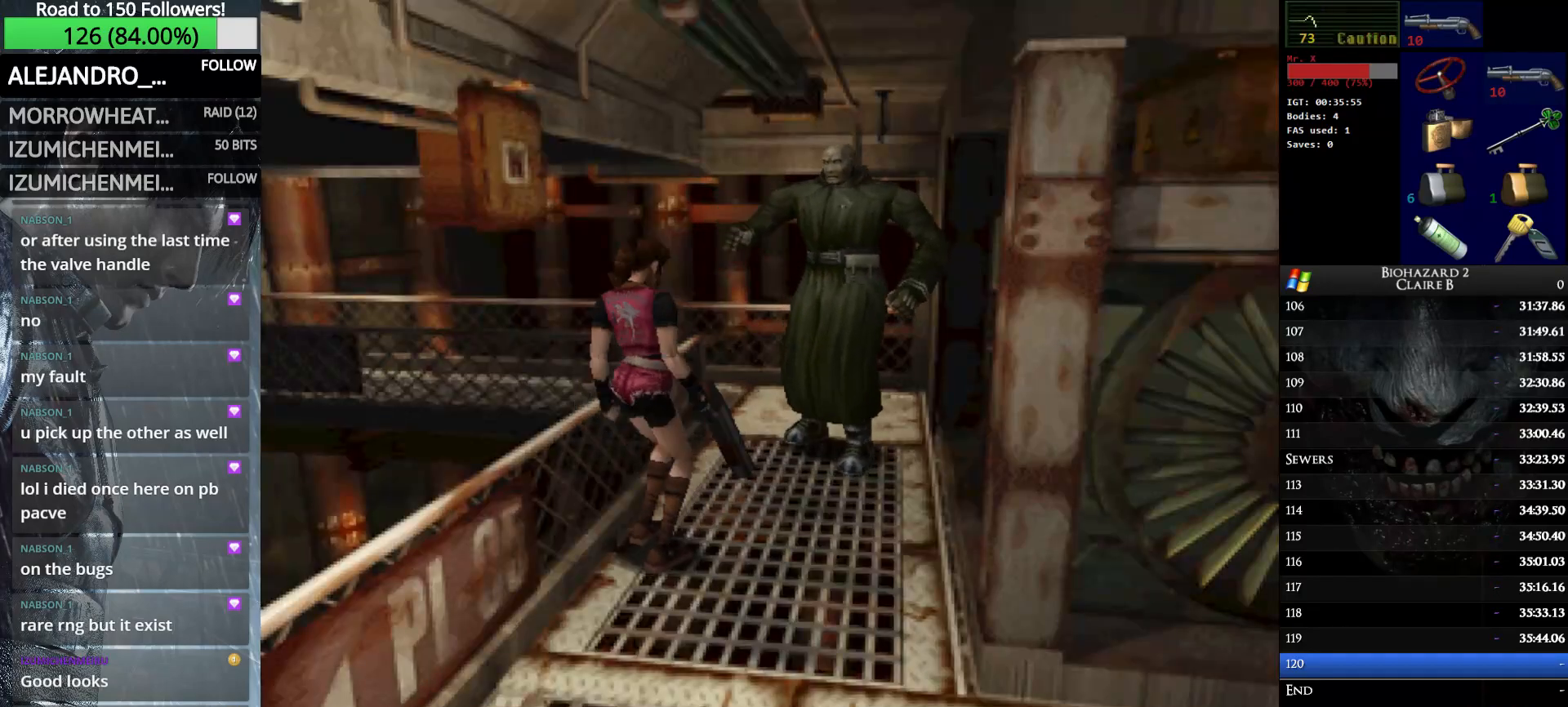
{"keys": ["left", "up", "w"], "events": [[266, "left", "up"], [500, "left", "down"]]}
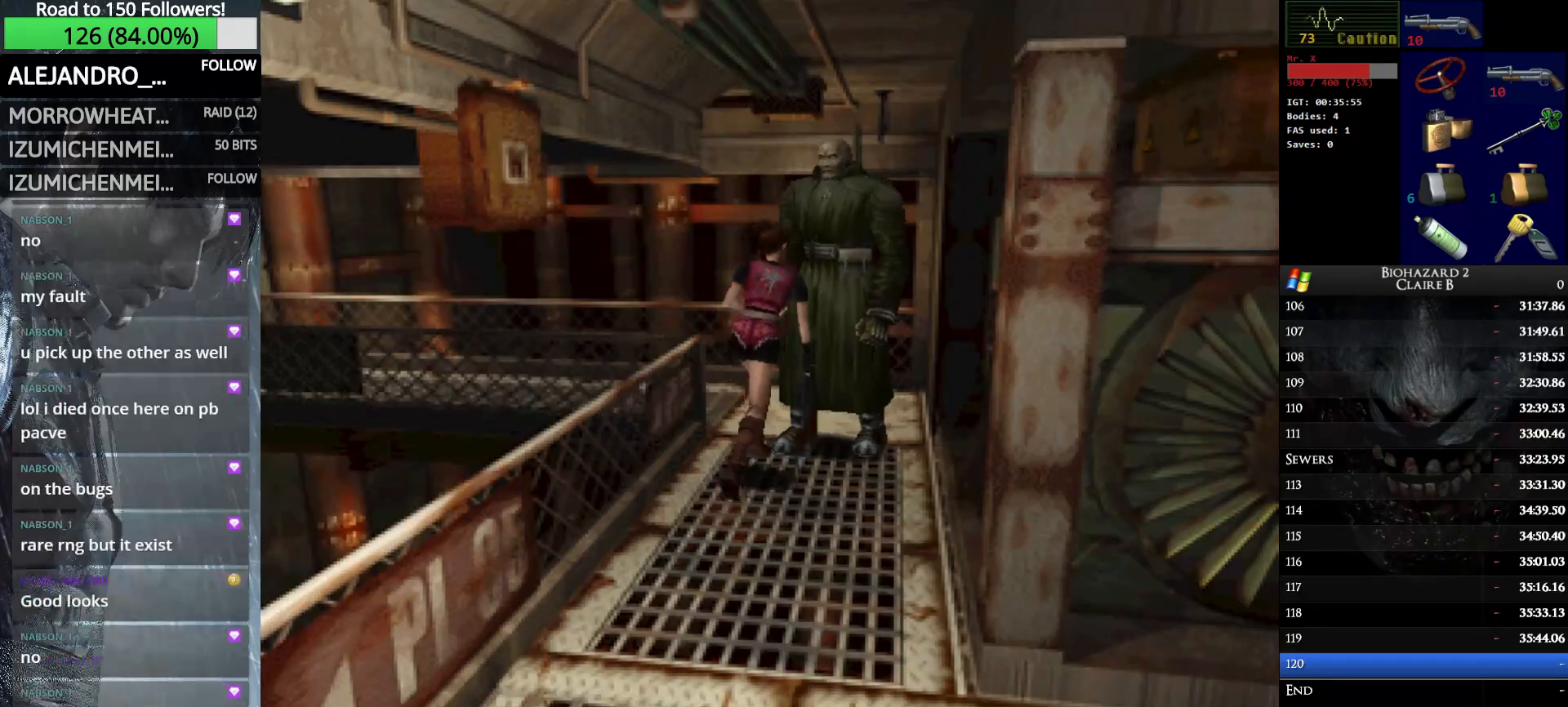
{"keys": ["left", "up", "w"], "events": [[133, "left", "up"], [366, "left", "down"]]}
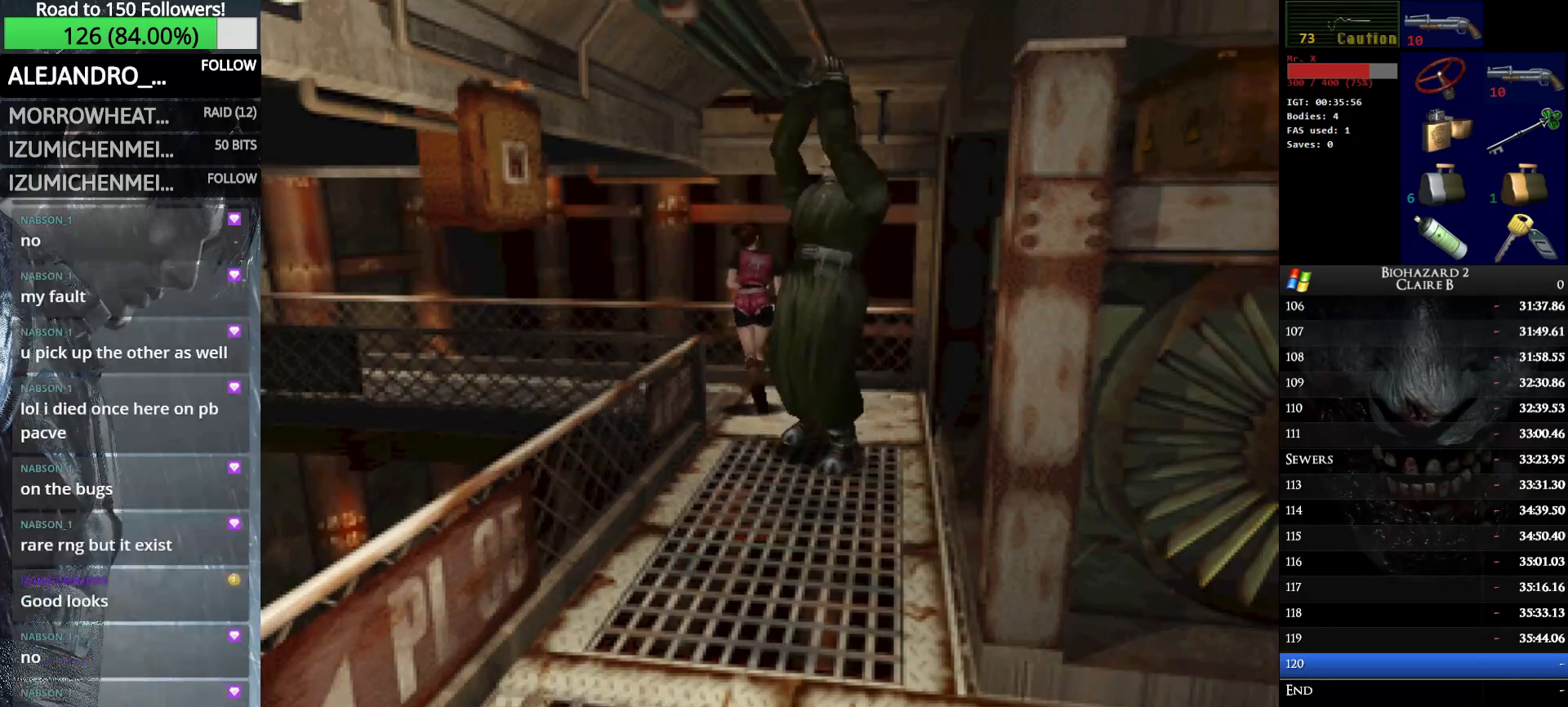
{"keys": ["left", "up", "w"], "events": []}
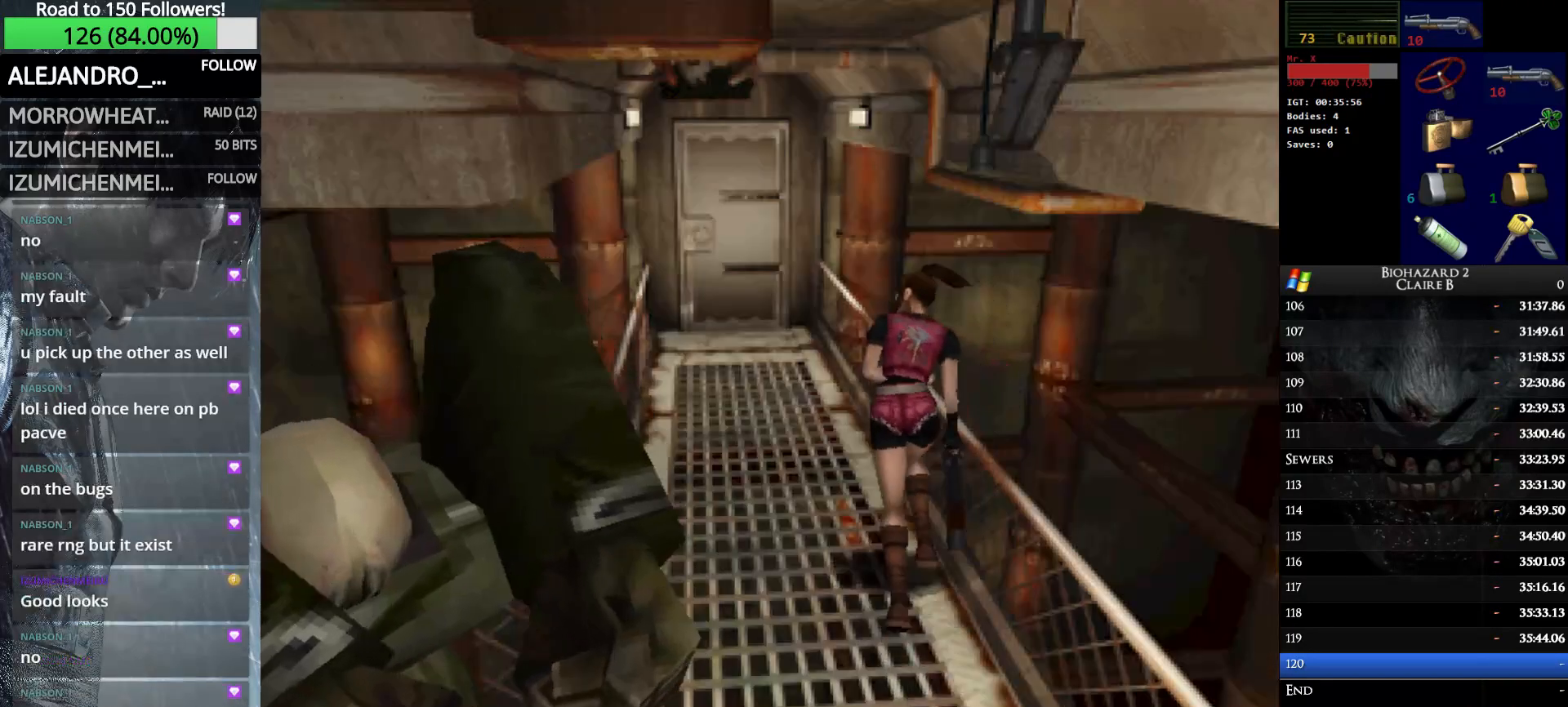
{"keys": ["e", "left"], "events": [[33, "q", "down"], [166, "up", "up"], [216, "left", "up"], [266, "q", "up"], [266, "w", "up"], [300, "right", "down"], [400, "down", "down"], [400, "left", "down"], [500, "down", "up"], [500, "e", "down"], [500, "right", "up"]]}
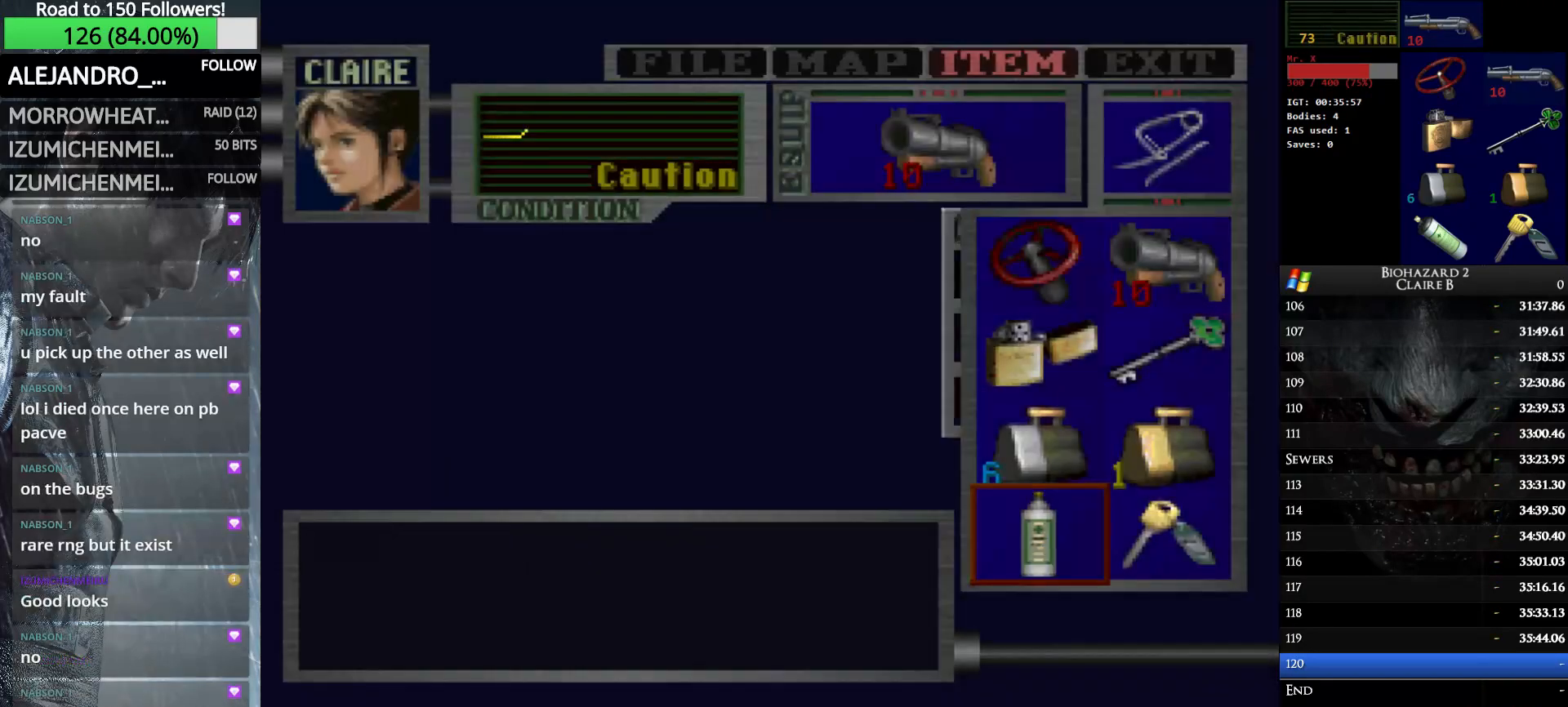
{"keys": [], "events": [[33, "left", "up"], [83, "e", "up"], [133, "e", "down"], [283, "e", "up"], [316, "q", "down"], [416, "q", "up"]]}
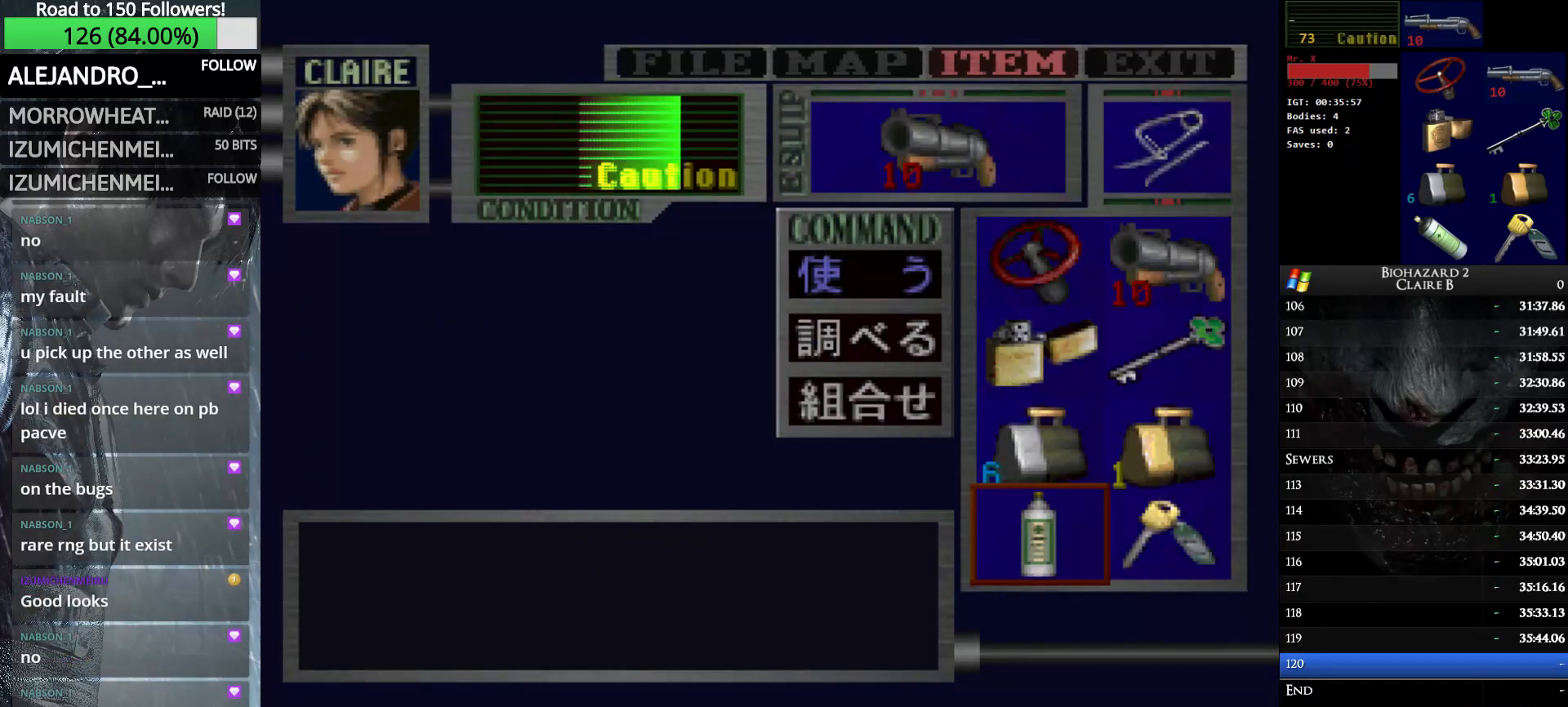
{"keys": [], "events": [[16, "q", "down"], [100, "q", "up"], [200, "q", "down"], [250, "q", "up"], [333, "q", "down"], [483, "q", "up"]]}
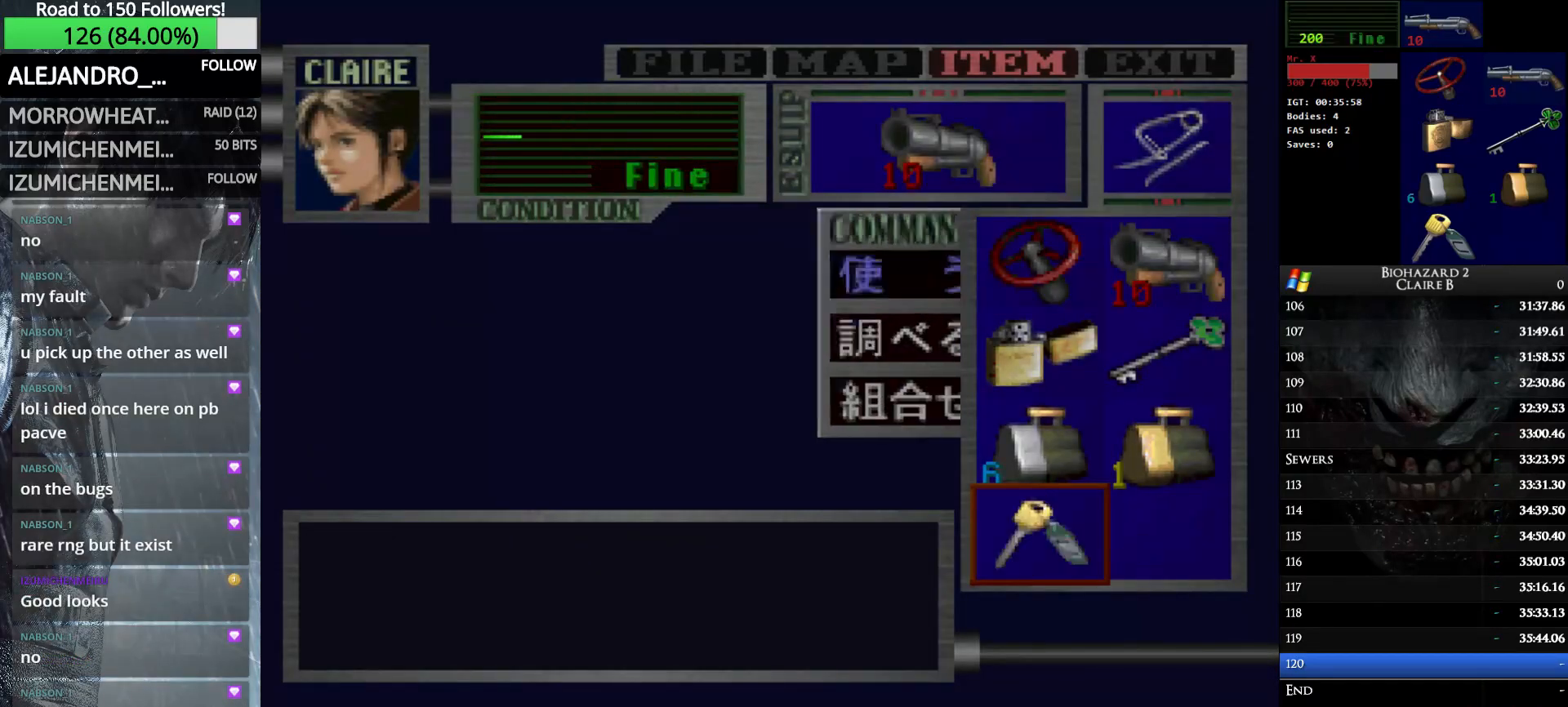
{"keys": ["up", "w"], "events": [[33, "q", "down"], [166, "q", "up"], [216, "q", "down"], [350, "q", "up"], [350, "up", "down"], [400, "w", "down"]]}
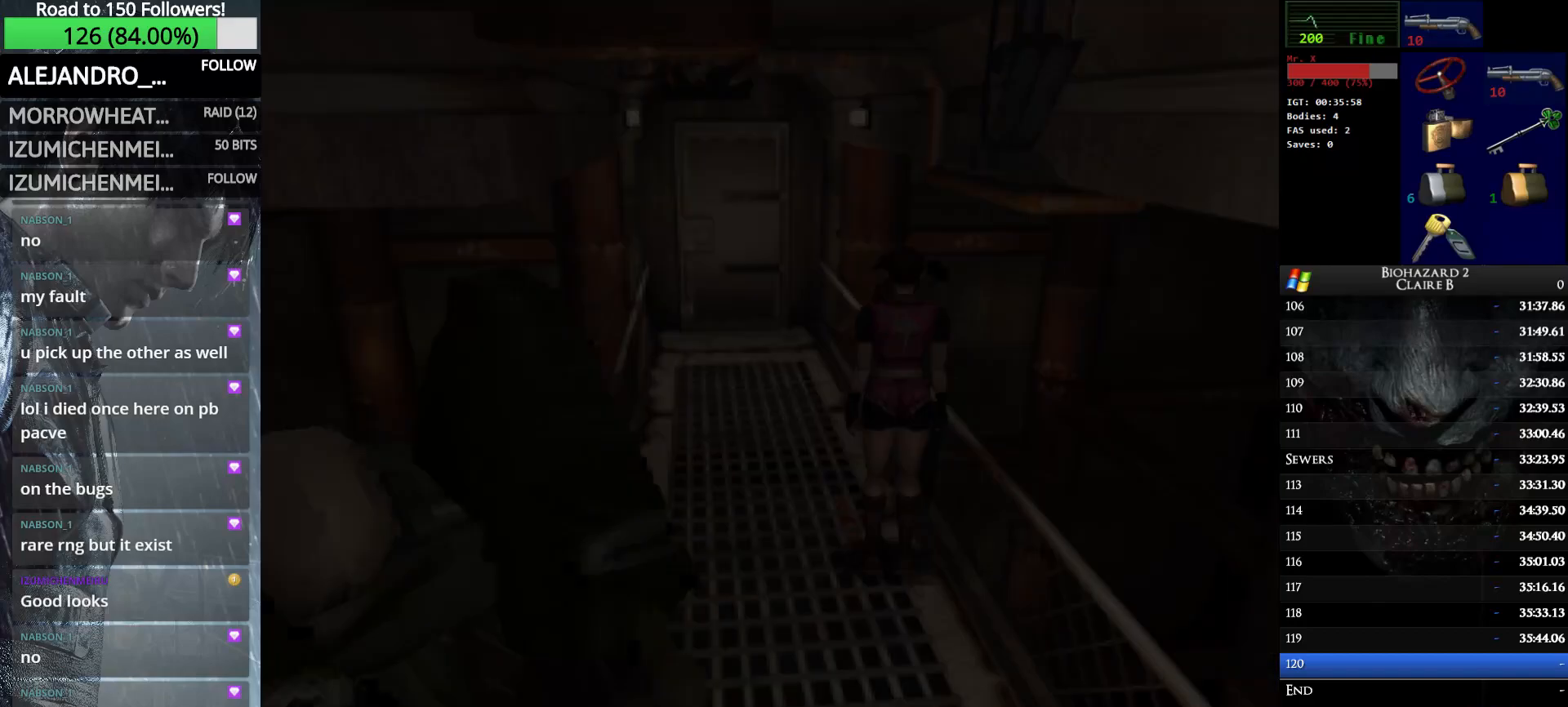
{"keys": ["up", "w"], "events": [[366, "left", "down"], [466, "left", "up"]]}
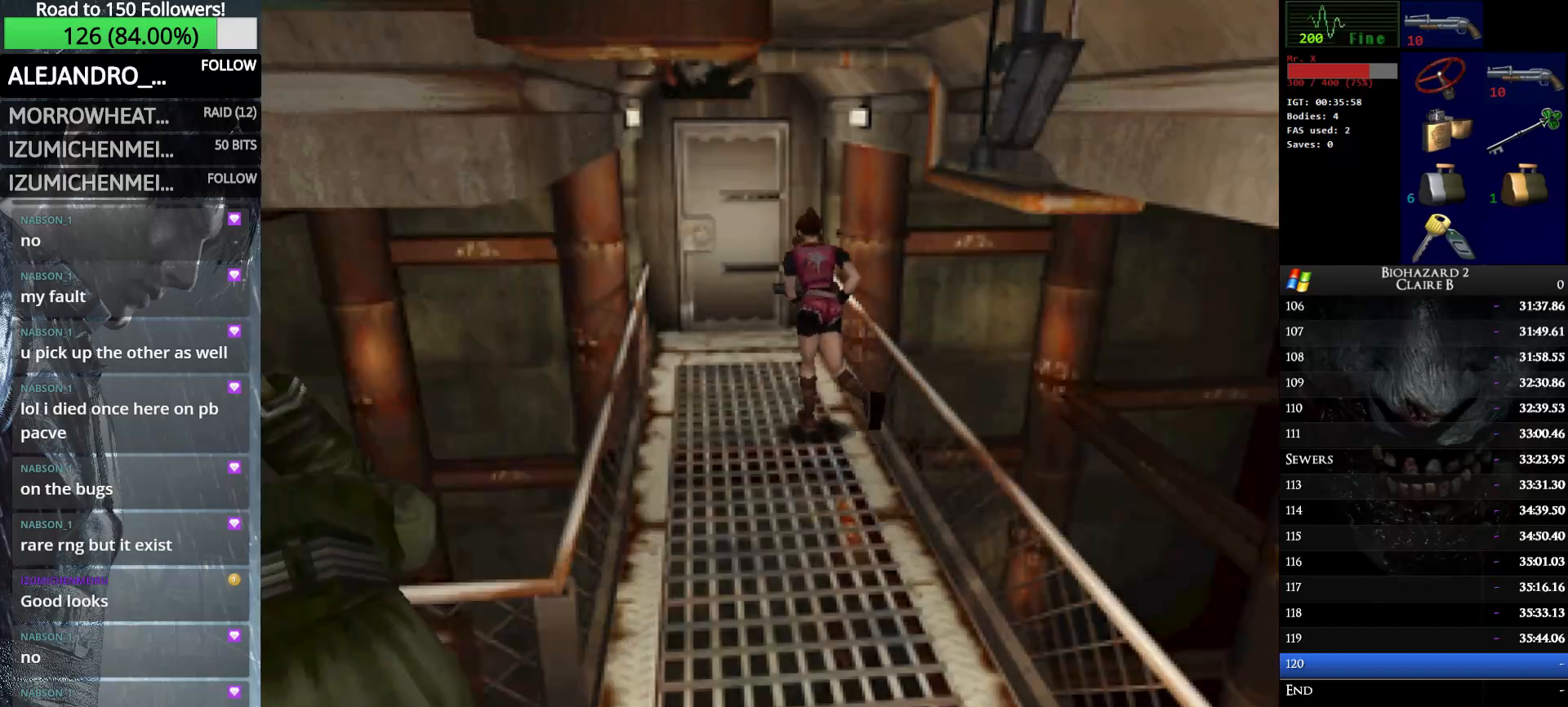
{"keys": ["e", "up", "w"], "events": [[16, "e", "down"], [150, "e", "up"], [250, "e", "down"], [333, "e", "up"], [333, "right", "down"], [433, "e", "down"], [433, "right", "up"]]}
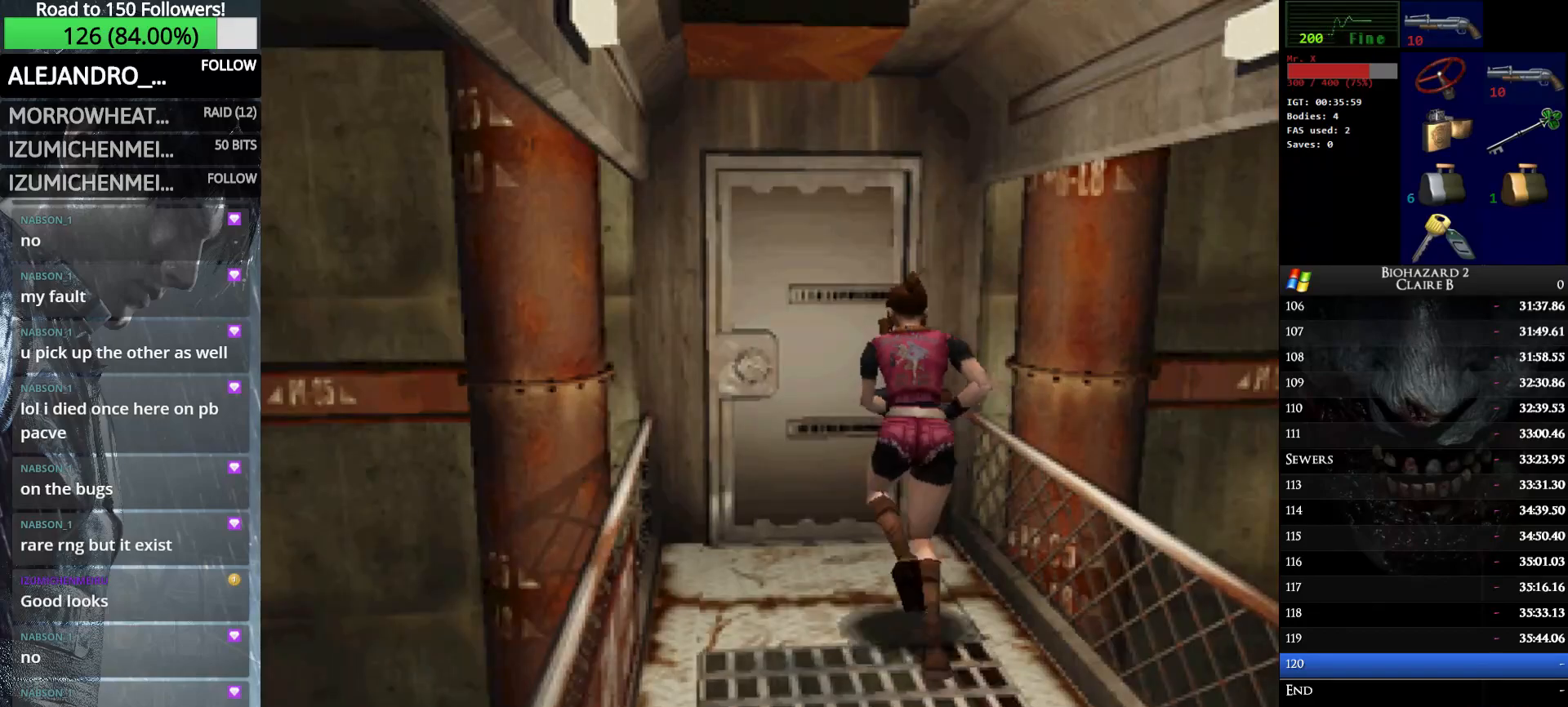
{"keys": ["up", "w"], "events": [[33, "e", "up"], [66, "e", "down"], [166, "e", "up"], [266, "e", "down"], [350, "e", "up"]]}
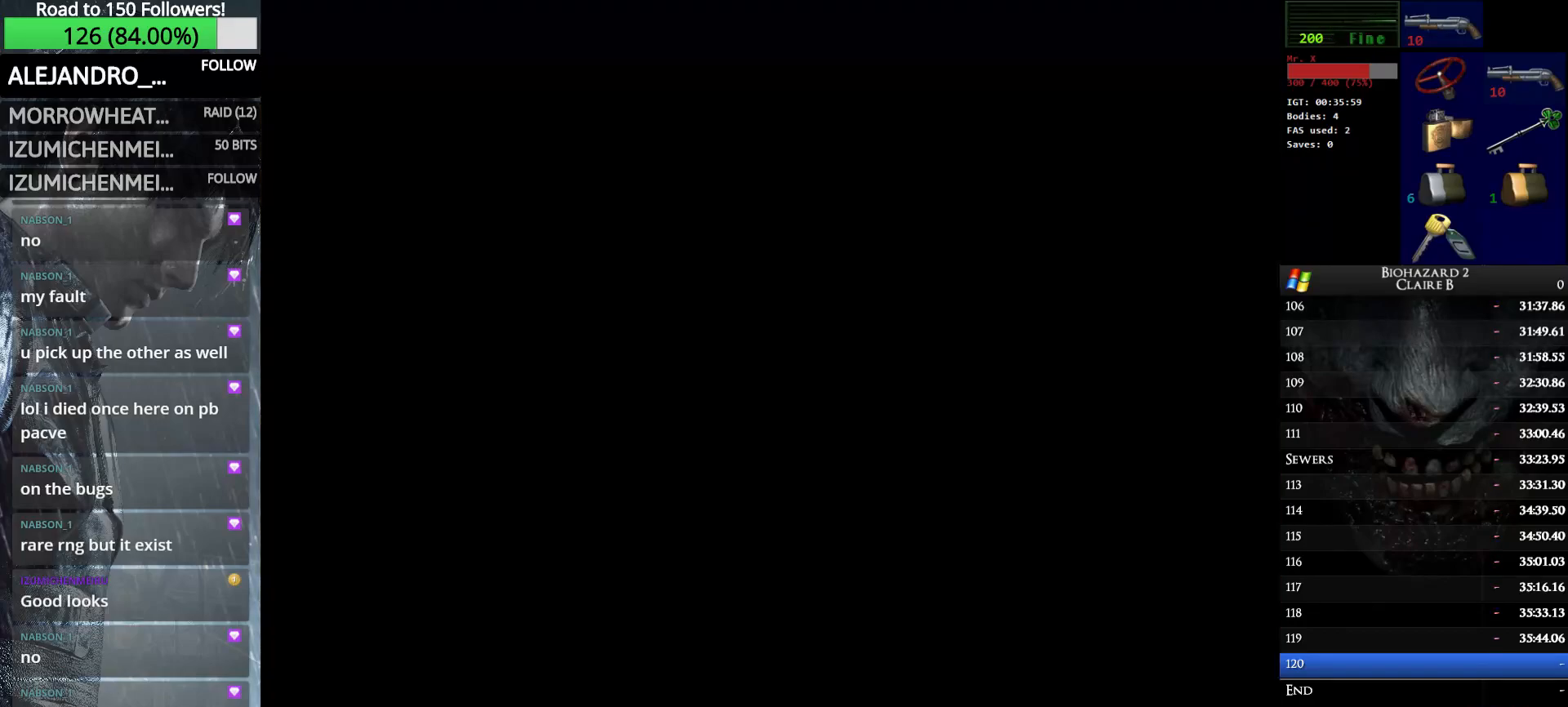
{"keys": ["up", "w"], "events": []}
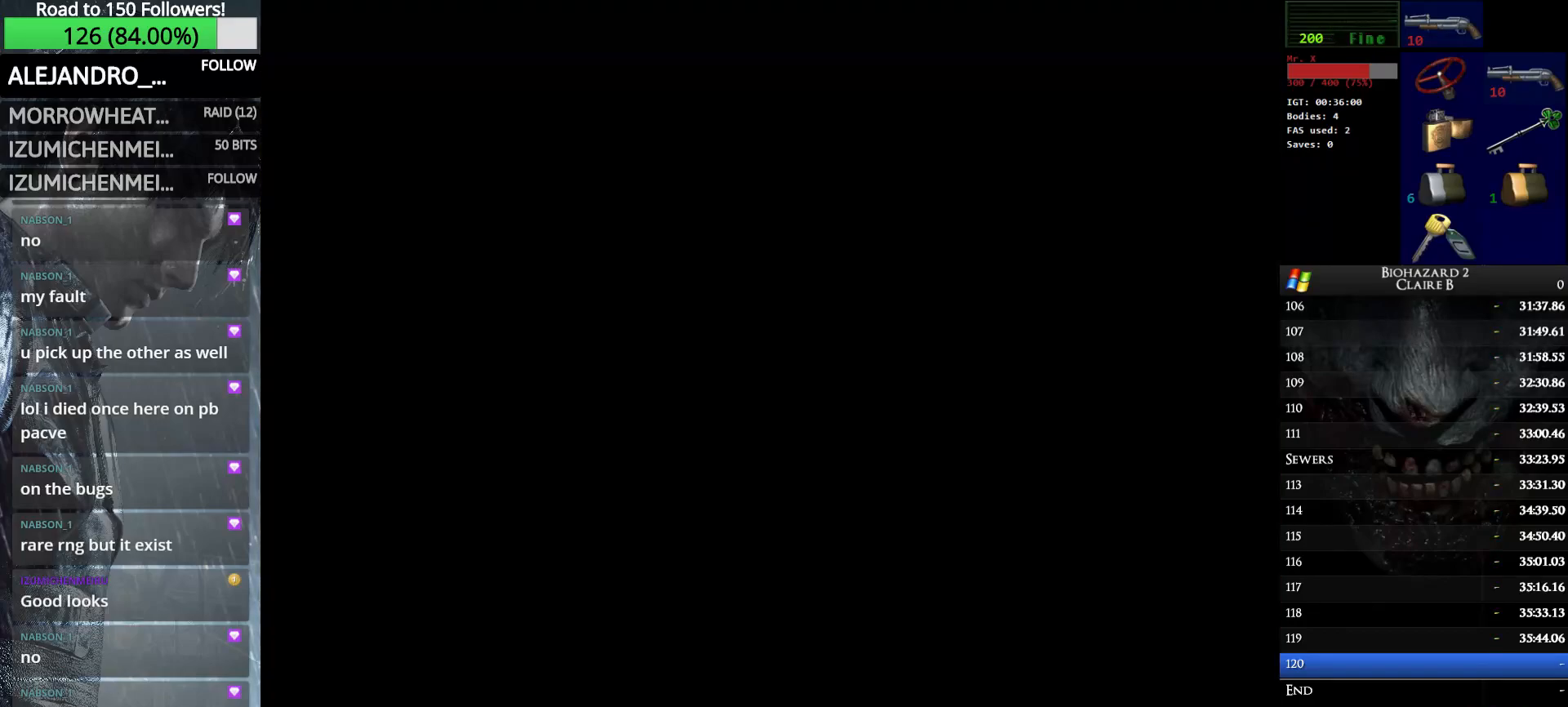
{"keys": ["up", "w"], "events": []}
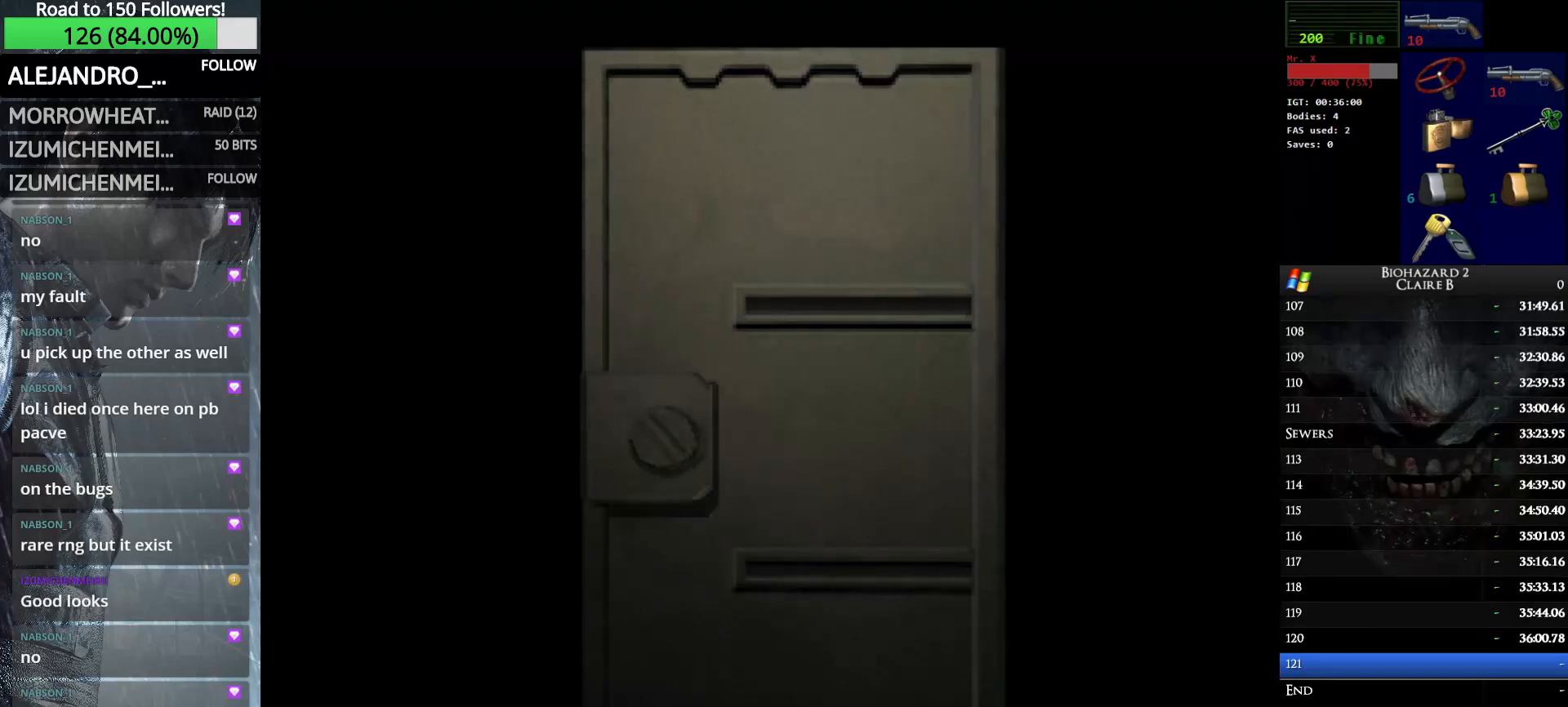
{"keys": ["up", "w"], "events": []}
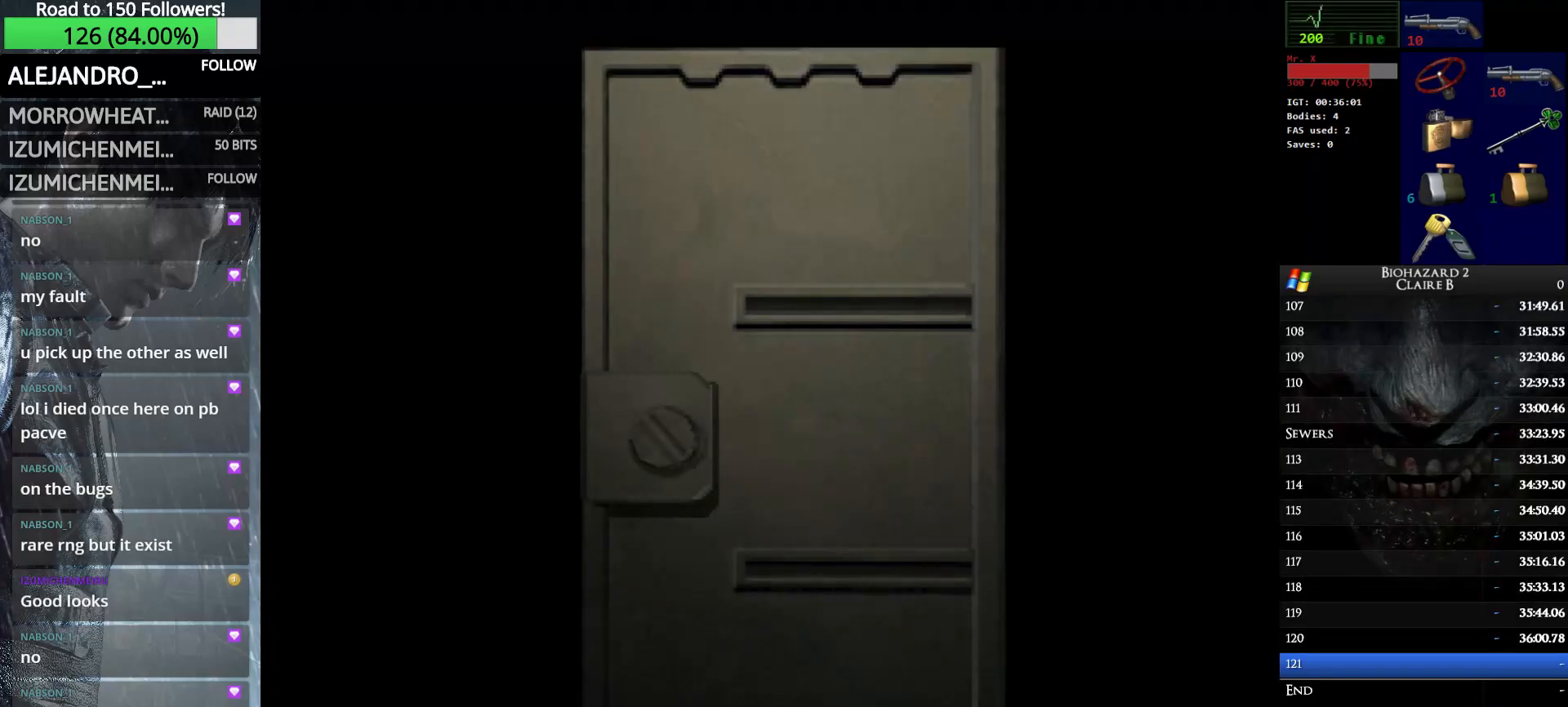
{"keys": ["up", "w"], "events": []}
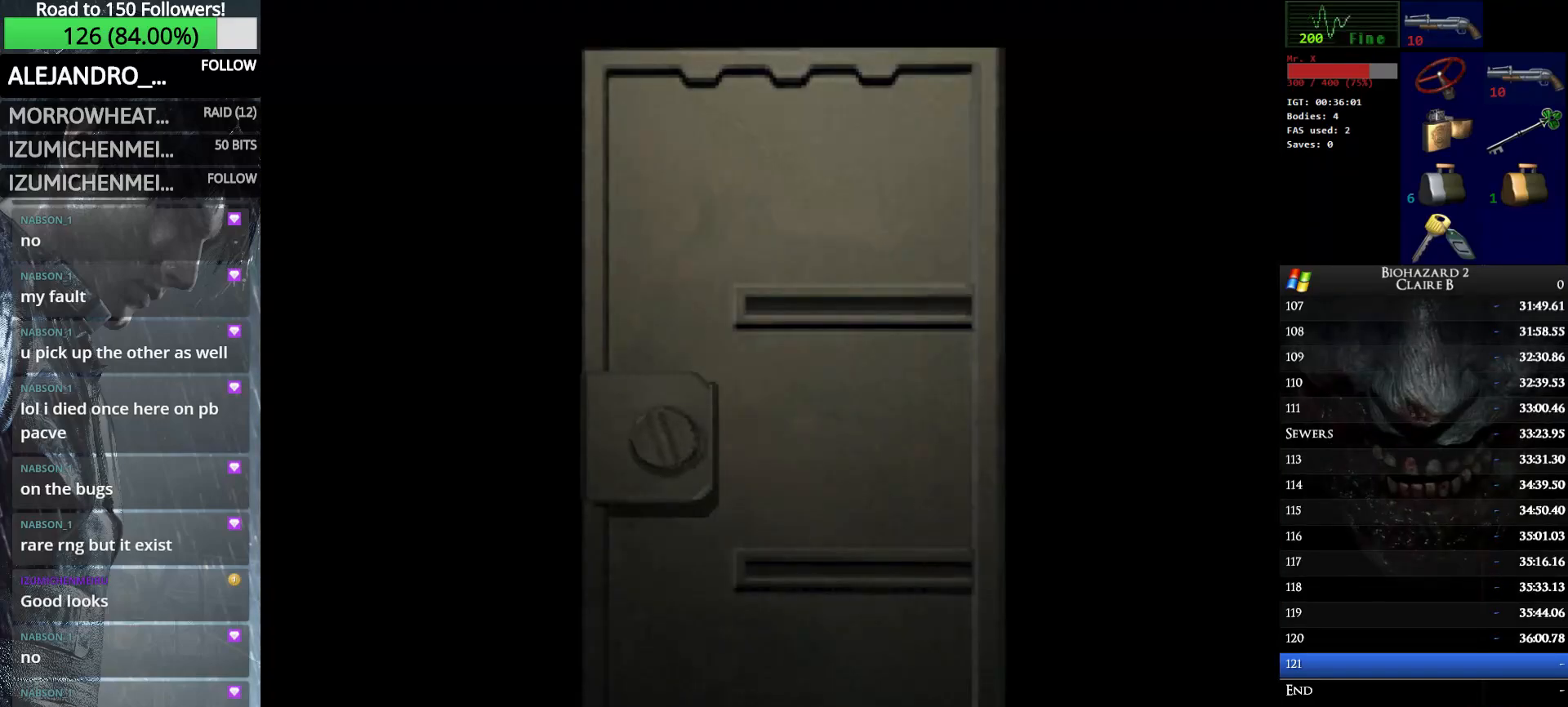
{"keys": ["e", "left", "up", "w"], "events": [[333, "e", "down"], [383, "left", "down"]]}
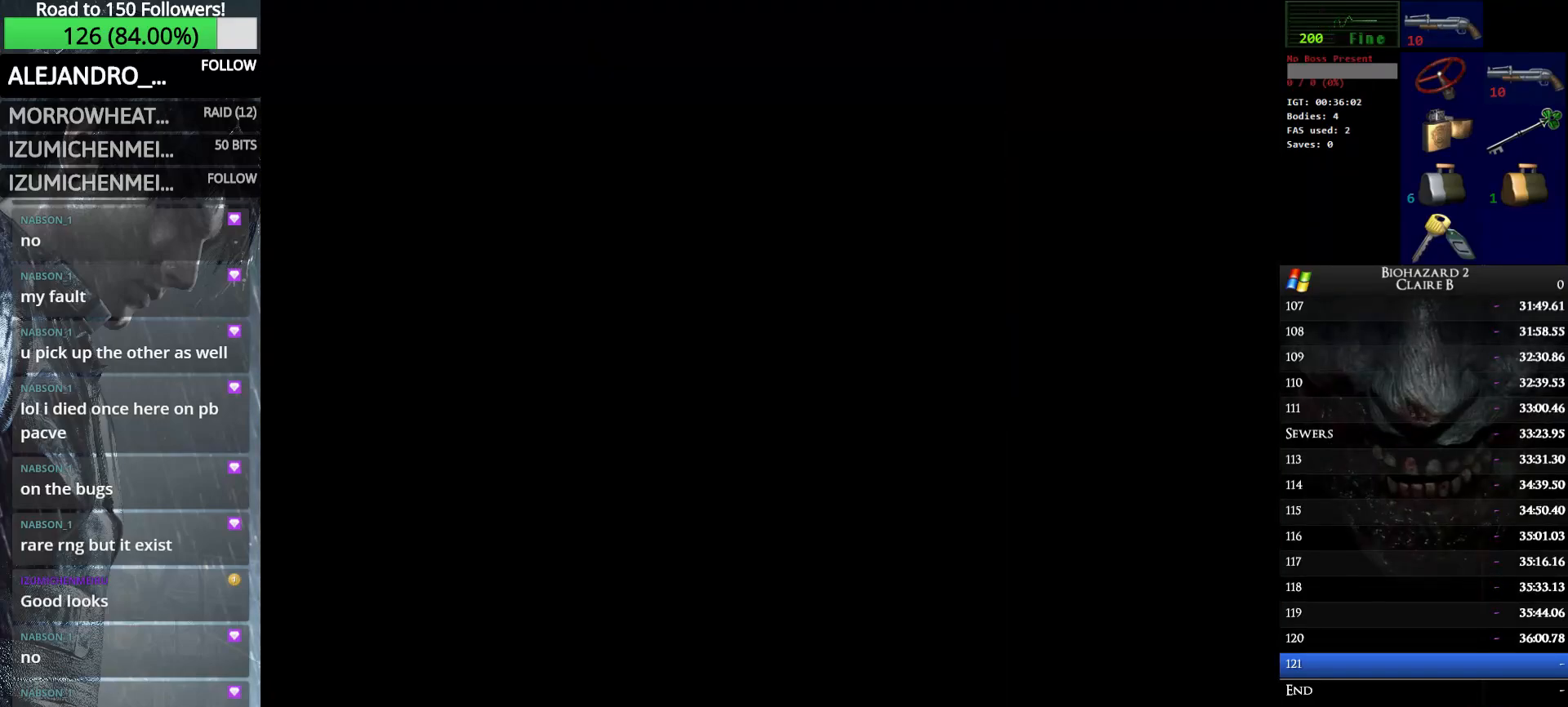
{"keys": ["left", "up", "w"], "events": [[33, "e", "up"]]}
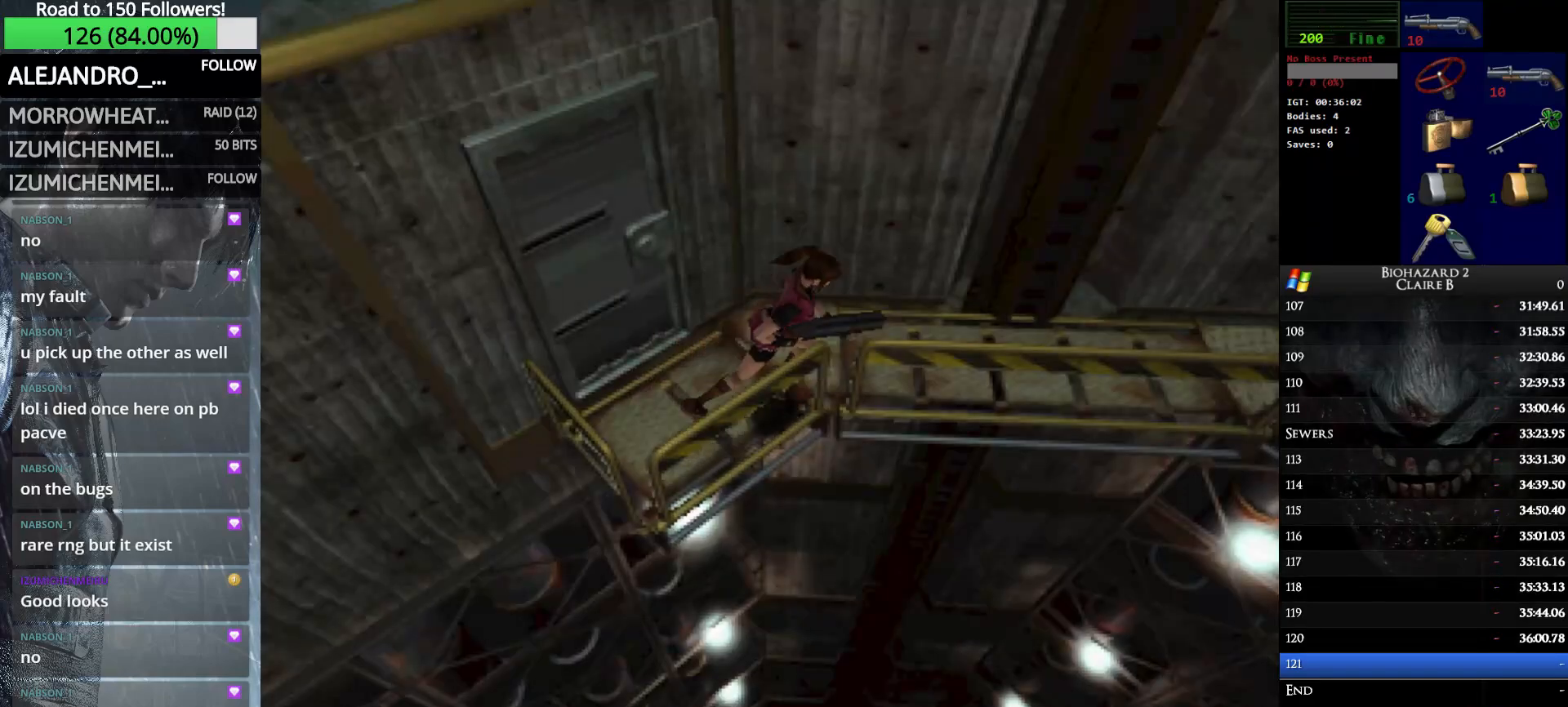
{"keys": ["right", "up", "w"], "events": [[183, "left", "up"], [283, "right", "down"]]}
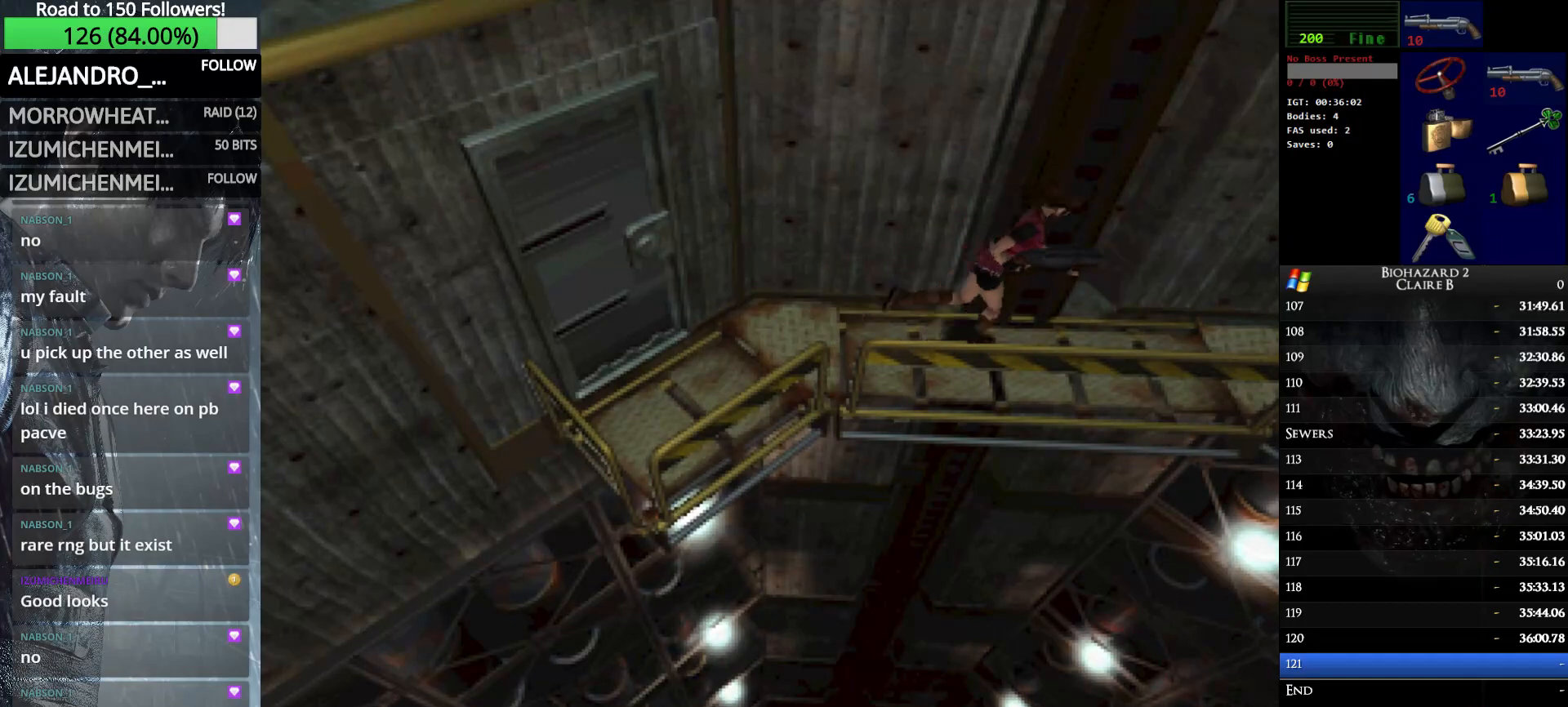
{"keys": ["up", "w"], "events": [[100, "right", "up"]]}
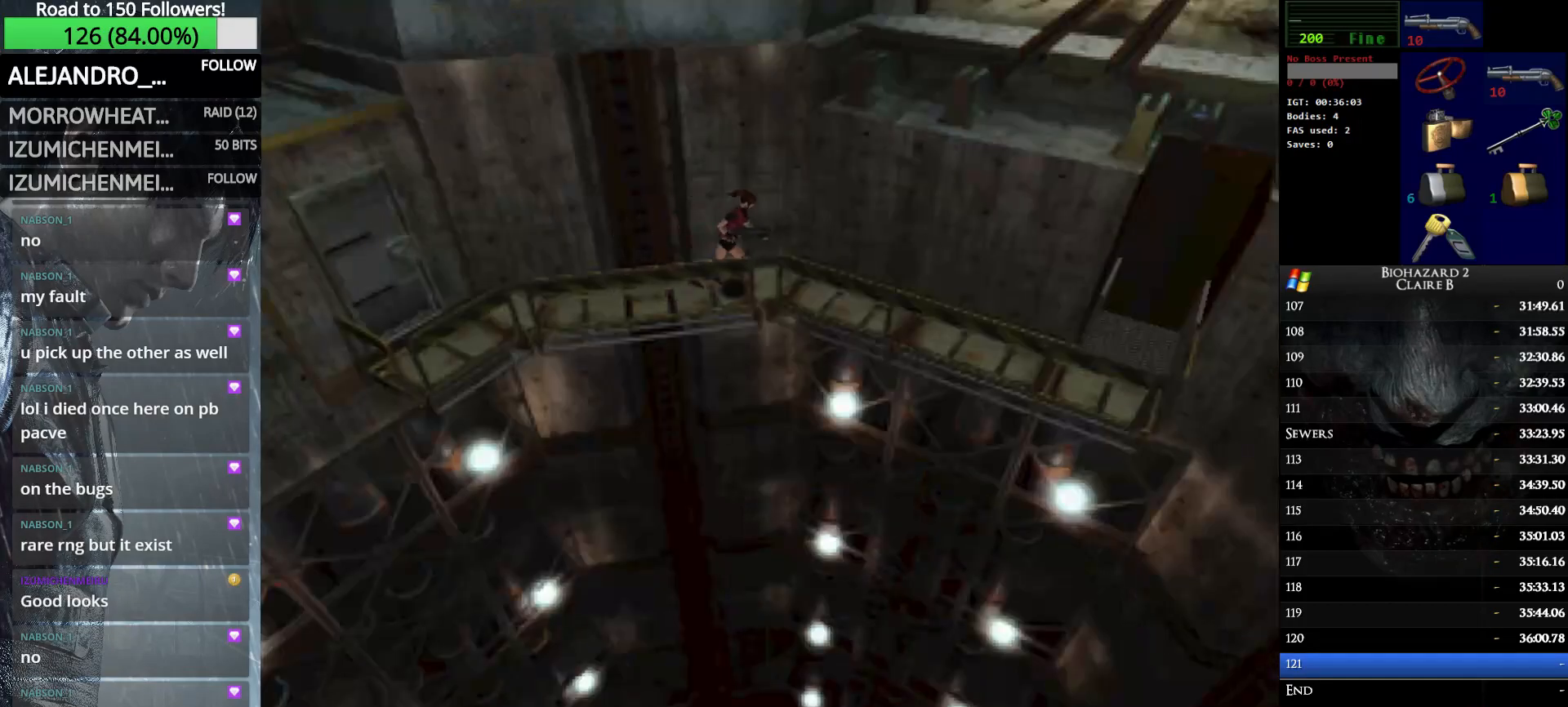
{"keys": ["up", "w"], "events": [[166, "right", "down"], [450, "right", "up"]]}
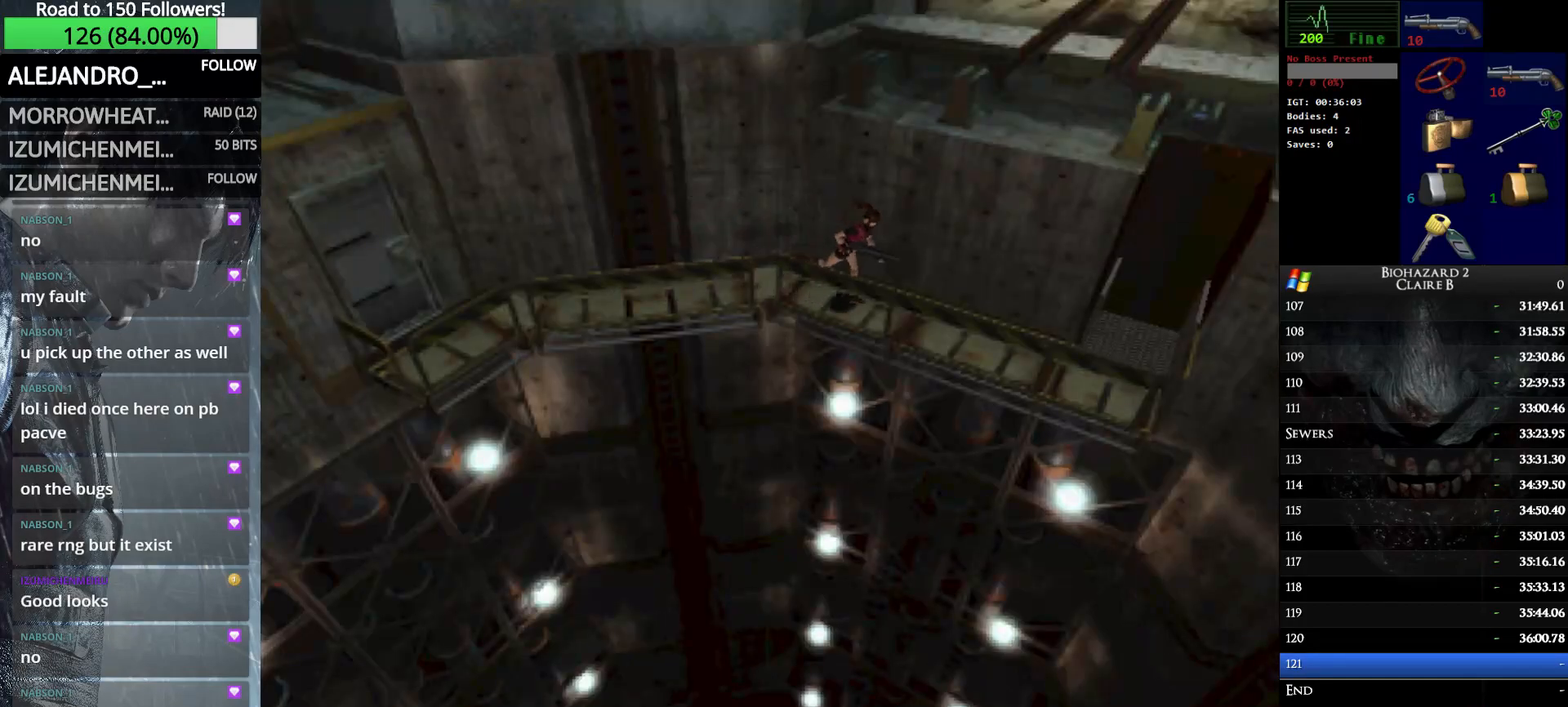
{"keys": ["up", "w"], "events": []}
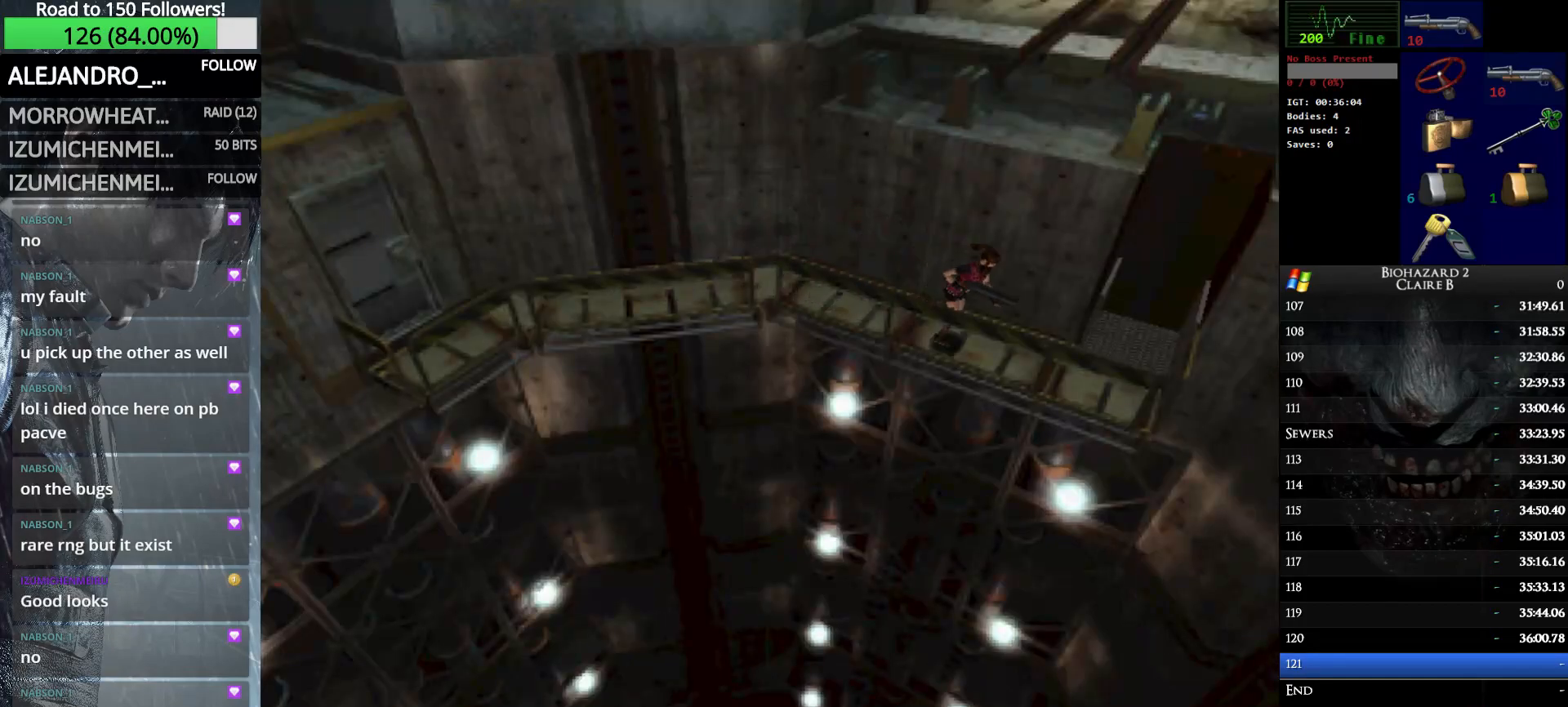
{"keys": ["e", "left", "up", "w"], "events": [[150, "left", "down"], [300, "e", "down"], [383, "e", "up"], [483, "e", "down"]]}
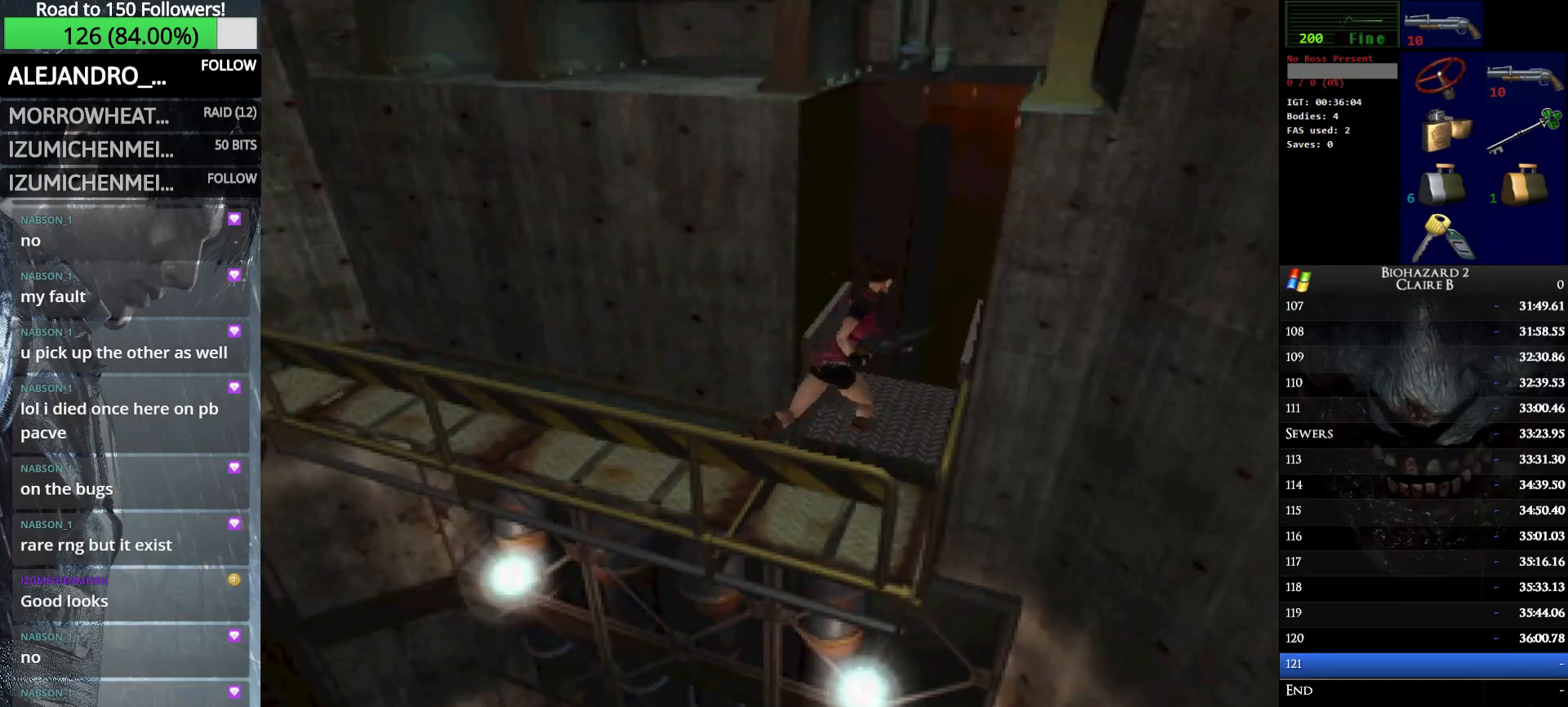
{"keys": ["left", "up", "w"], "events": [[66, "e", "up"], [116, "e", "down"], [216, "e", "up"], [300, "e", "down"], [450, "e", "up"]]}
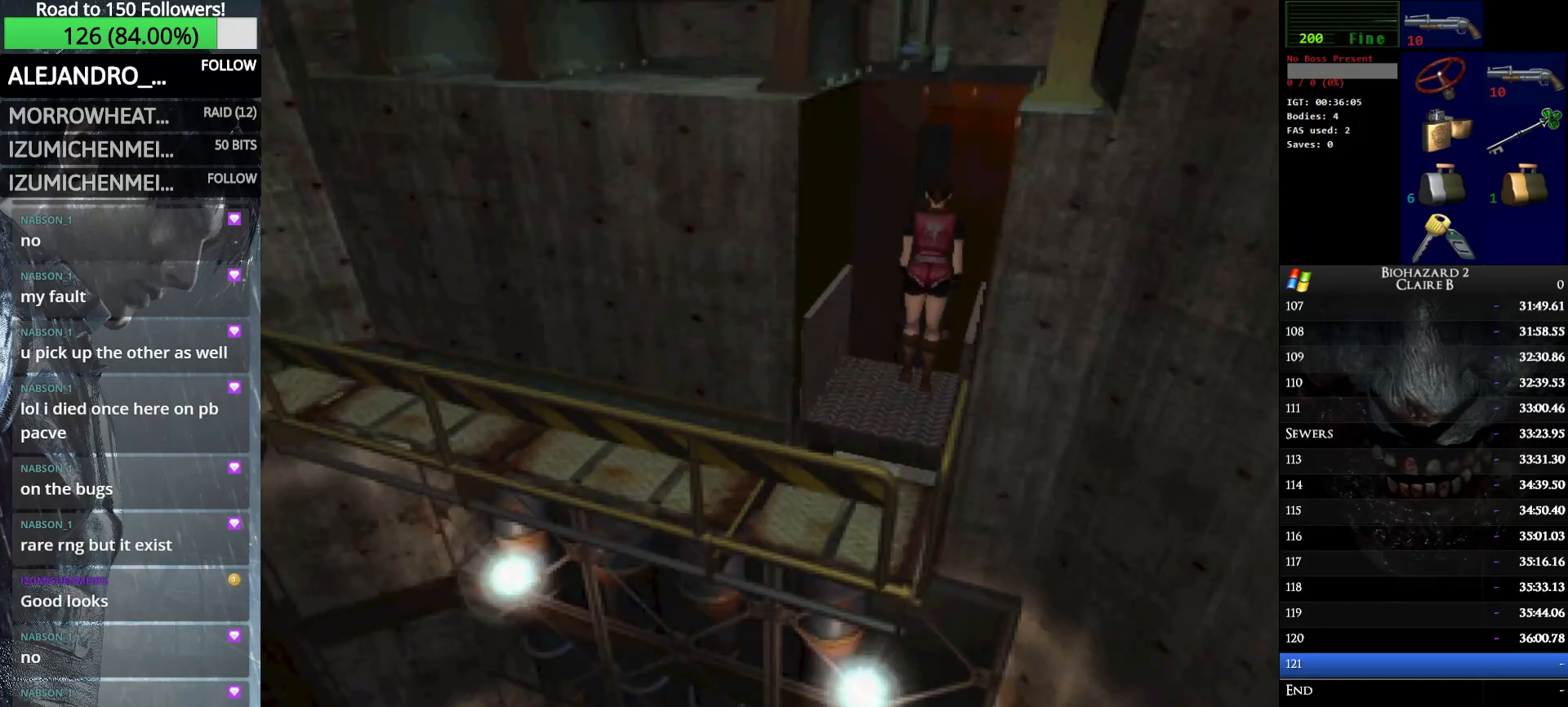
{"keys": [], "events": [[366, "w", "up"], [416, "left", "up"], [416, "up", "up"]]}
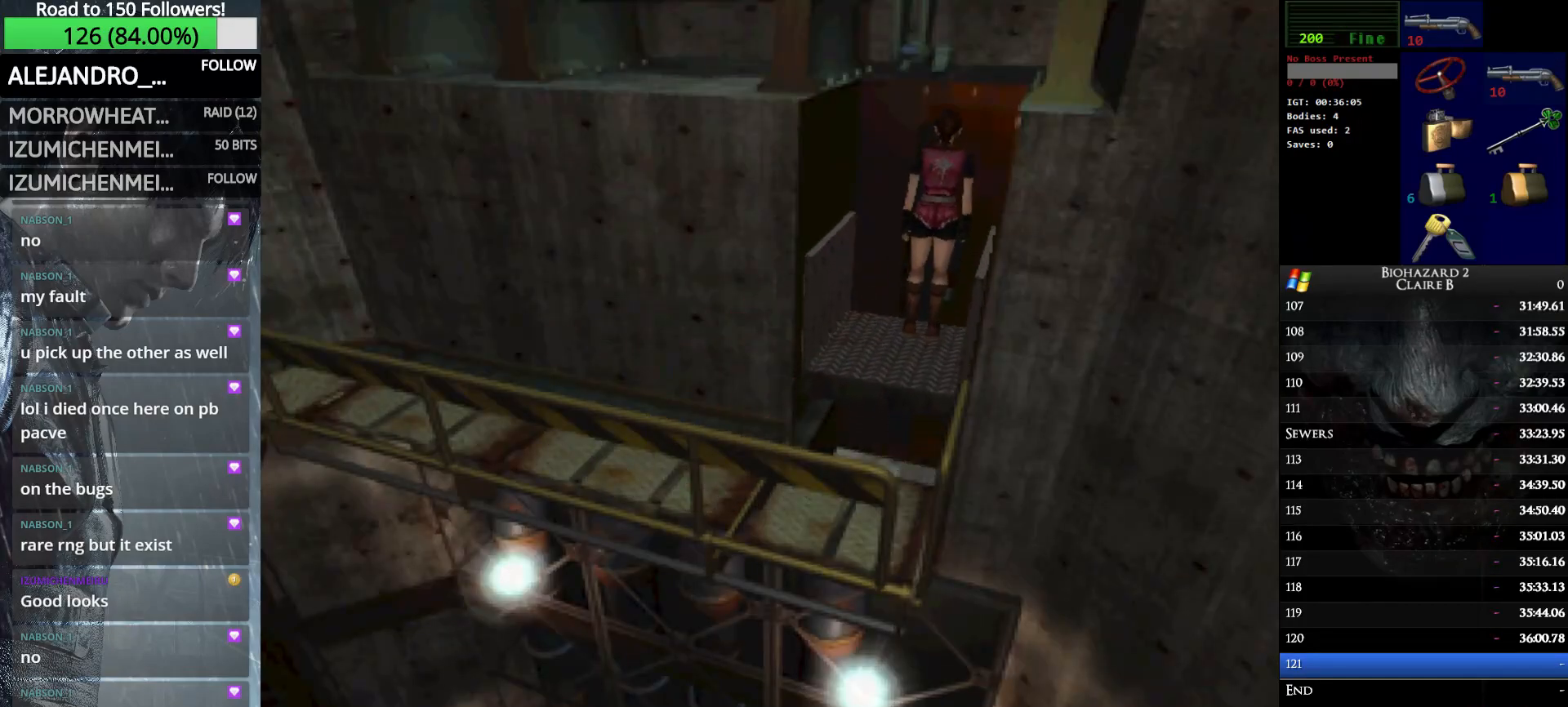
{"keys": ["up", "w"], "events": [[250, "up", "down"], [250, "w", "down"]]}
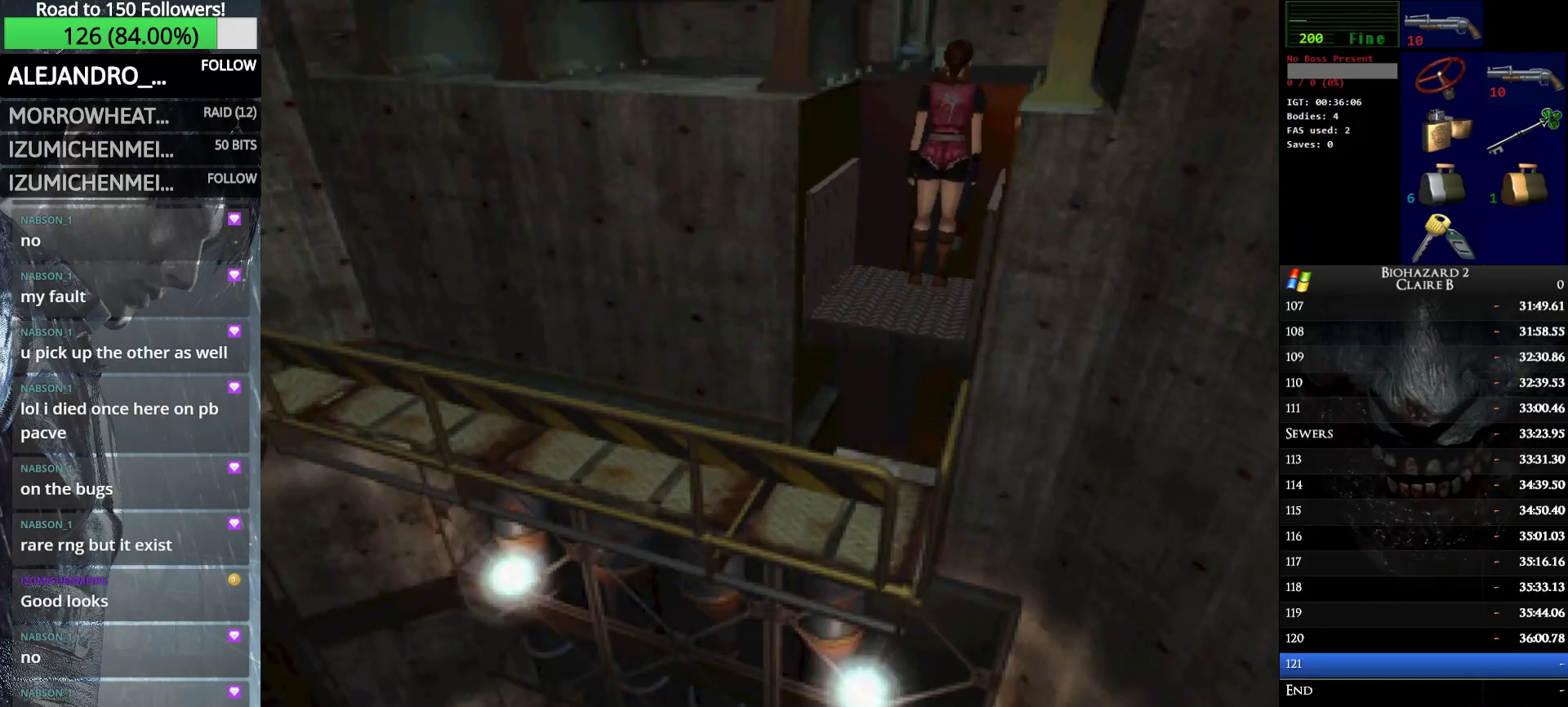
{"keys": ["up", "w"], "events": []}
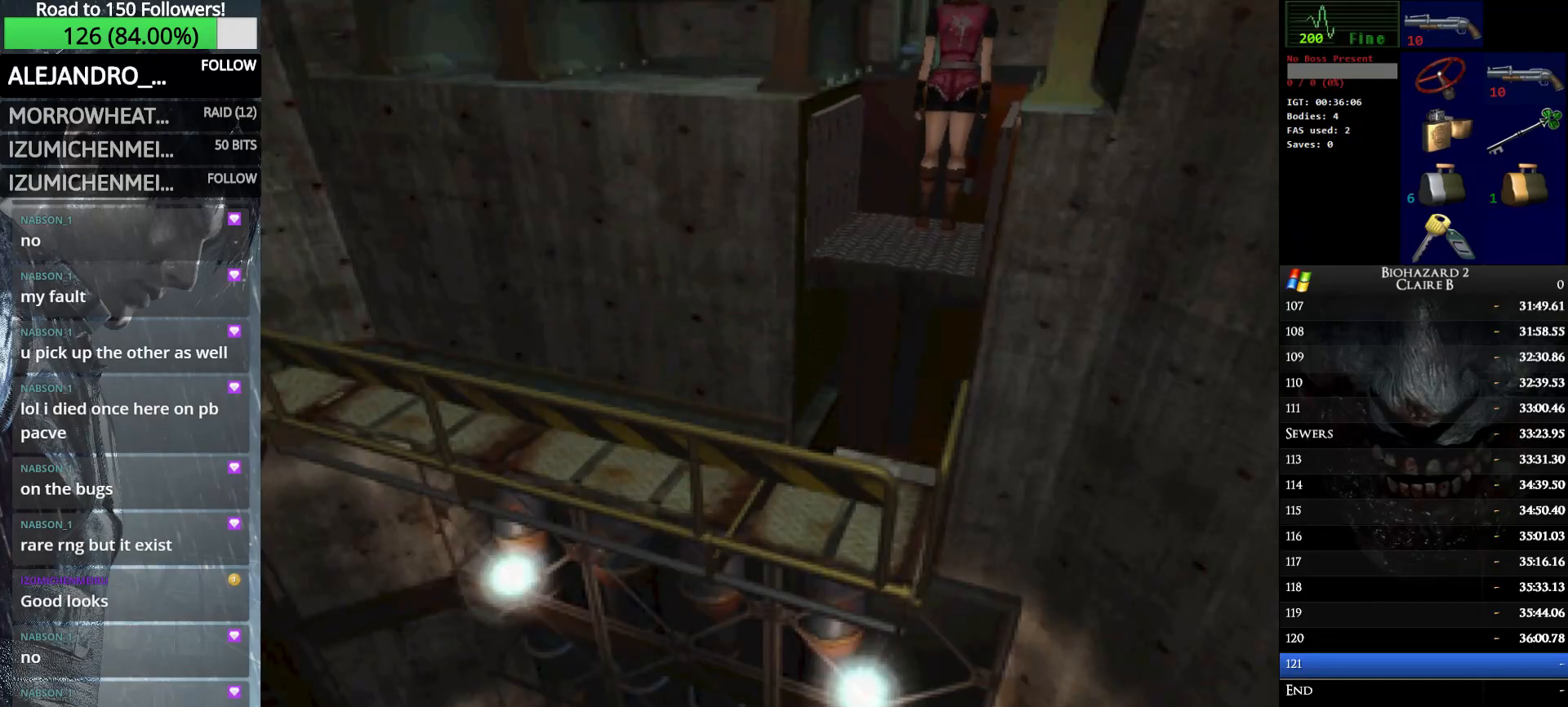
{"keys": ["up", "w"], "events": []}